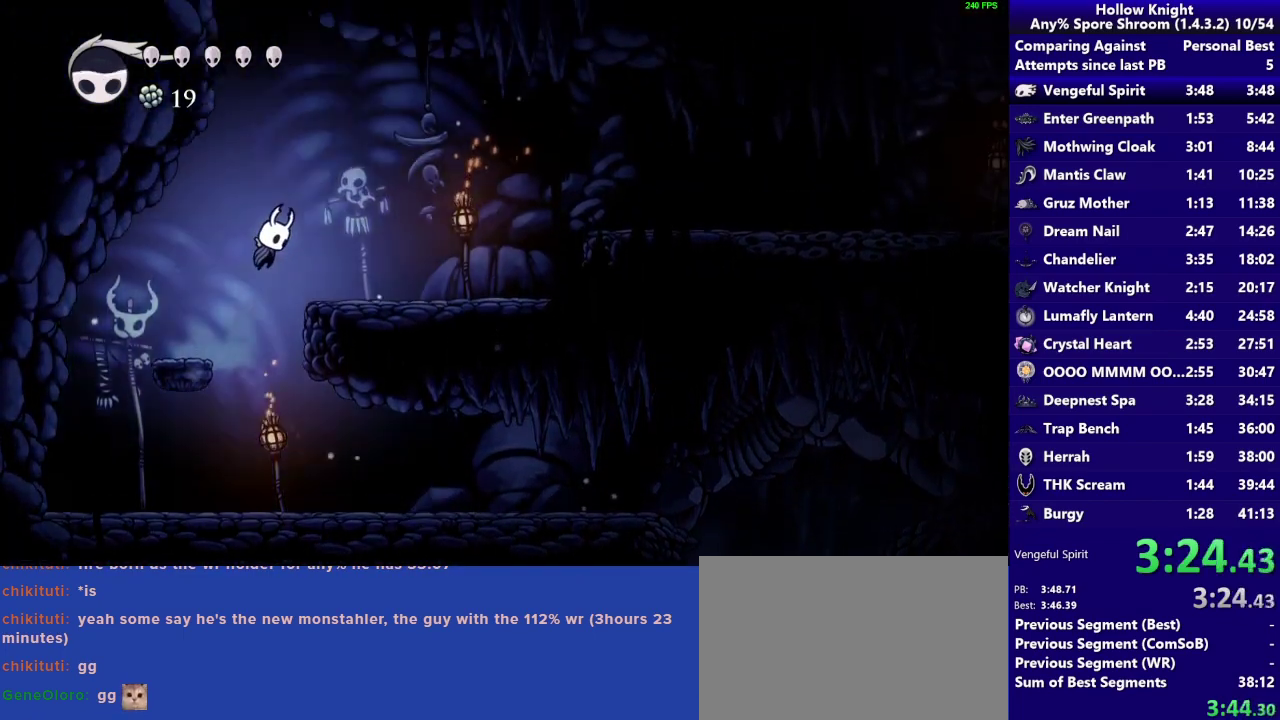
Gameplay with a controller (PlayStation layout); each line is a JSON object with the inputs held at the frame after it. "events" lists button and stick changes between this image and that frame as [ms after this image, input, new state], when the widget could be followed in between. Not read: L3 R3.
{"buttons": ["CROSS"], "left_stick": "down-right", "right_stick": "center", "events": [[83, "CROSS", "up"], [267, "left_stick", "down-right"], [317, "left_stick", "up-left"], [383, "left_stick", "down-right"], [450, "CROSS", "down"]]}
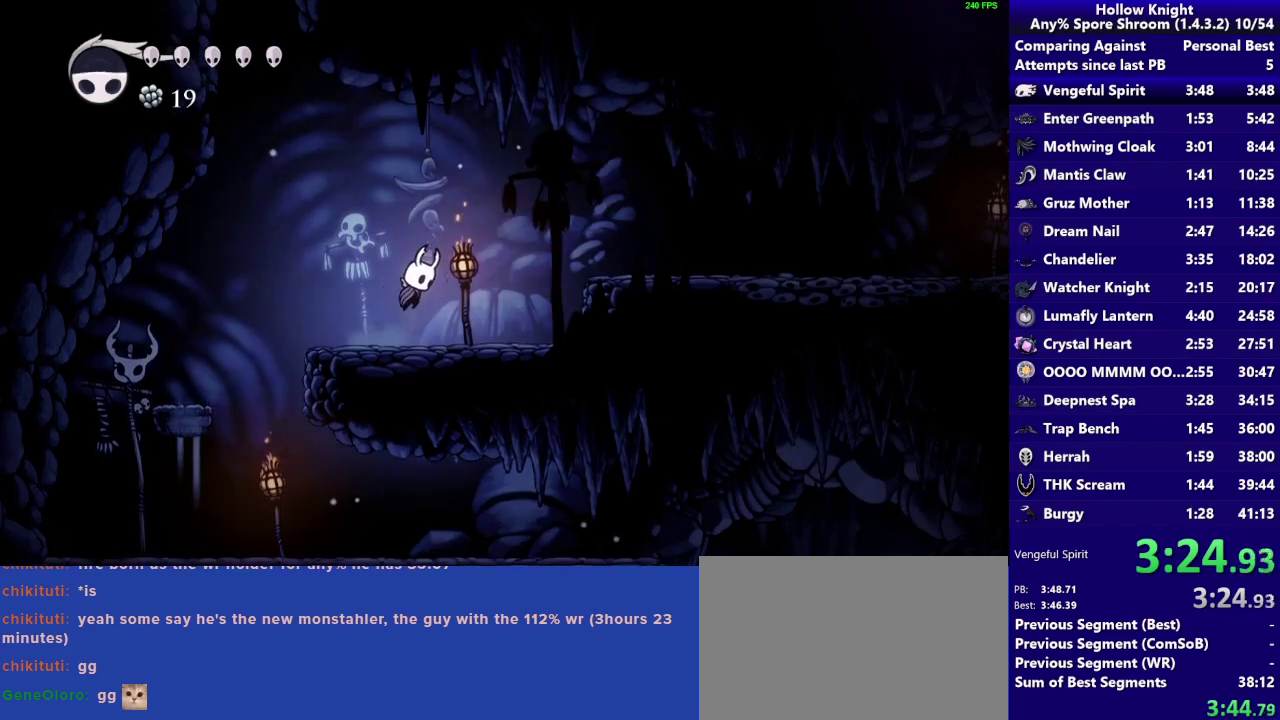
{"buttons": [], "left_stick": "down-right", "right_stick": "center", "events": [[383, "CROSS", "up"]]}
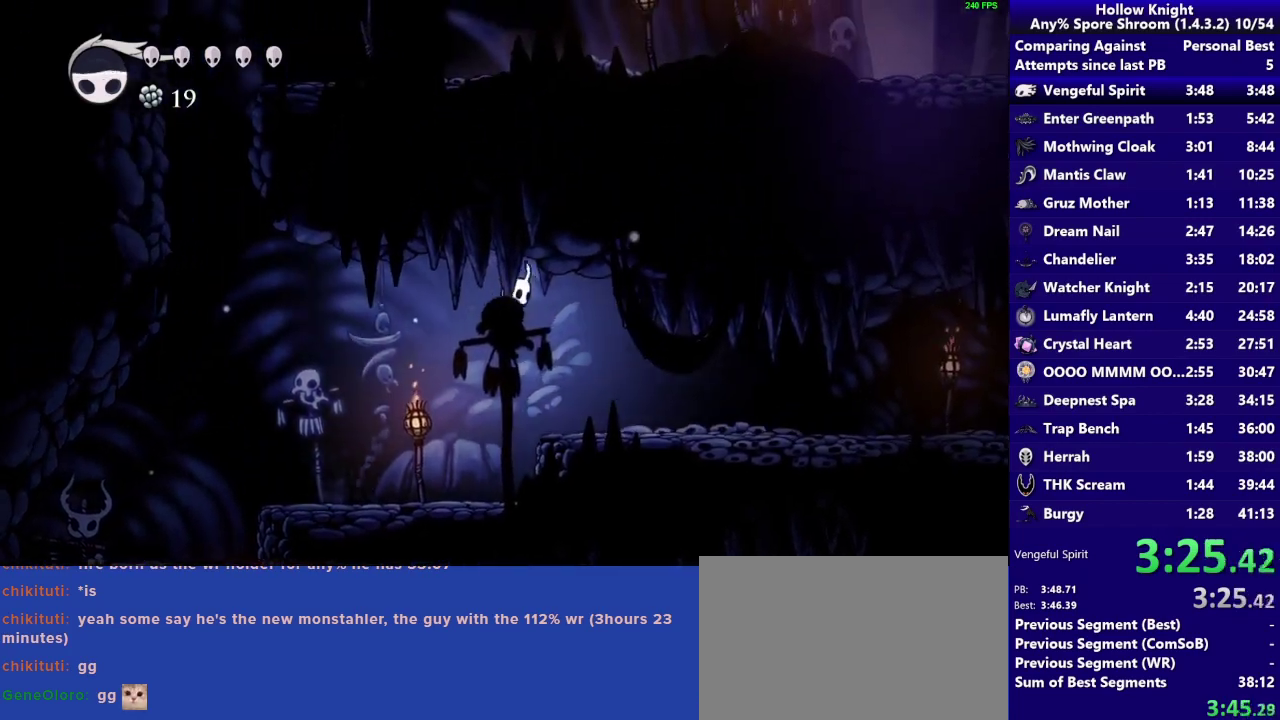
{"buttons": [], "left_stick": "down-right", "right_stick": "center"}
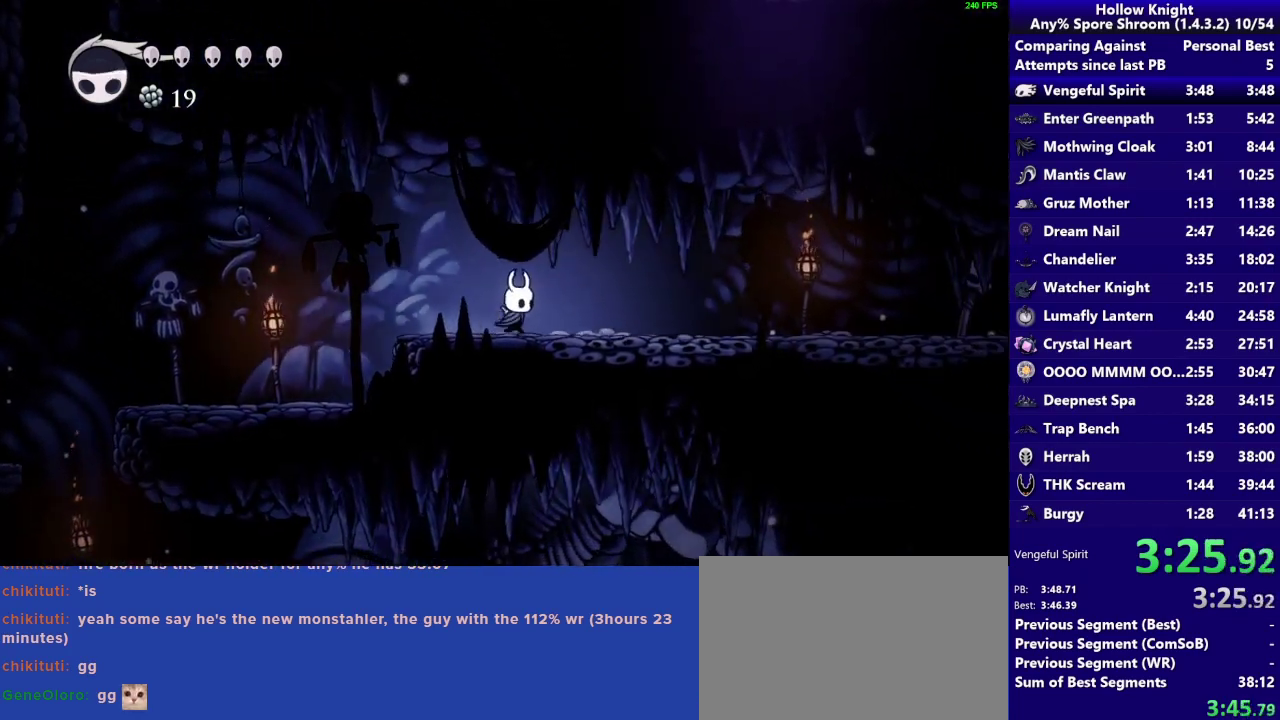
{"buttons": [], "left_stick": "down-right", "right_stick": "center", "events": []}
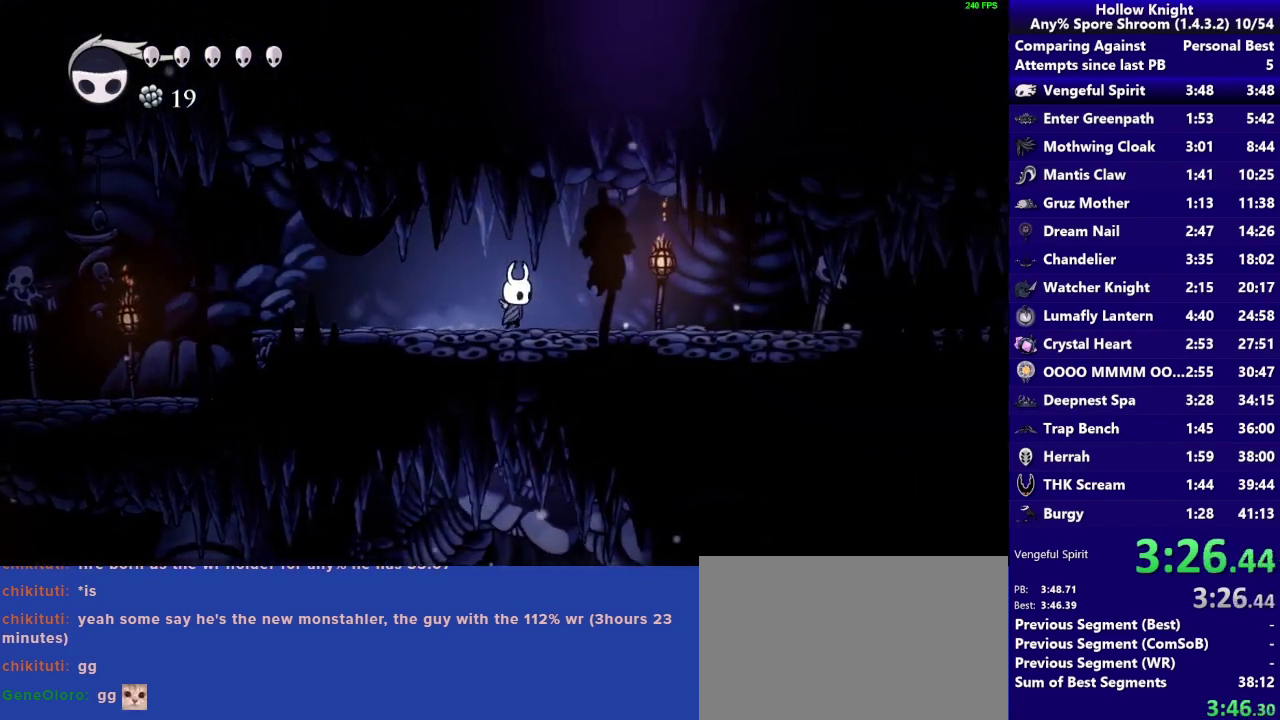
{"buttons": [], "left_stick": "down-right", "right_stick": "center", "events": [[83, "SQUARE", "down"], [250, "SQUARE", "up"]]}
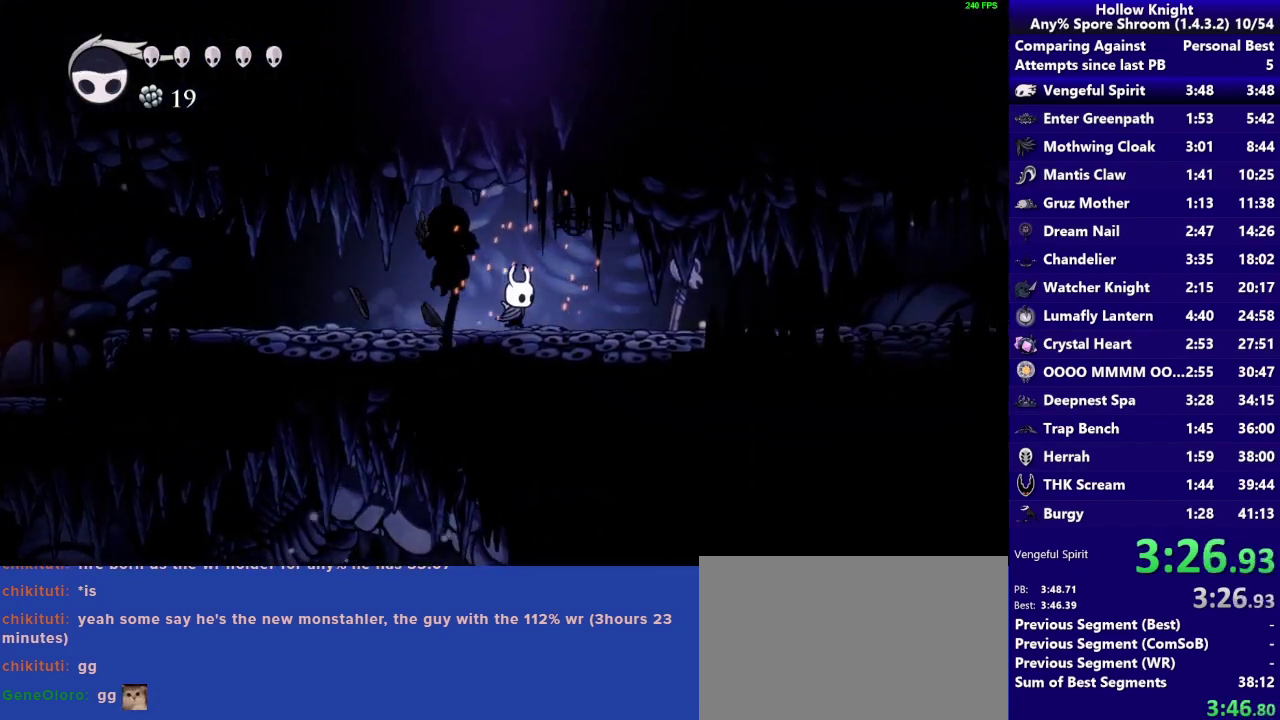
{"buttons": [], "left_stick": "down-right", "right_stick": "center", "events": [[217, "SQUARE", "down"], [383, "SQUARE", "up"]]}
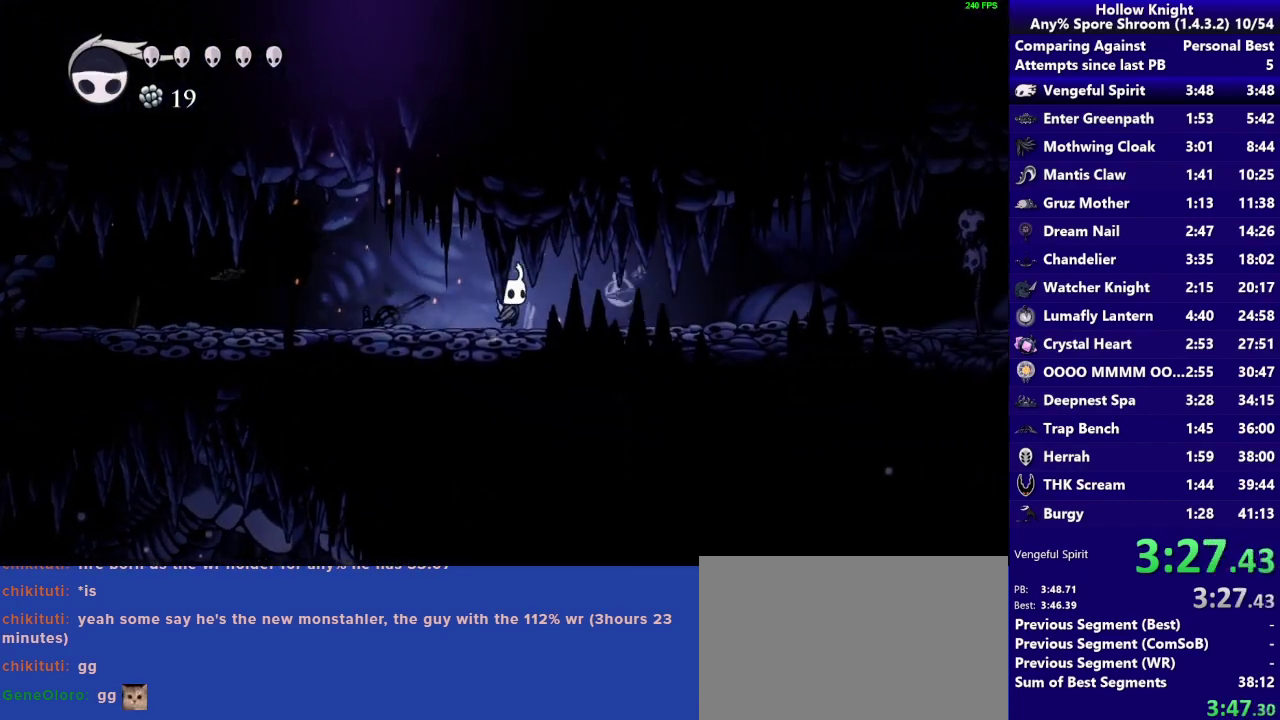
{"buttons": [], "left_stick": "down-right", "right_stick": "center"}
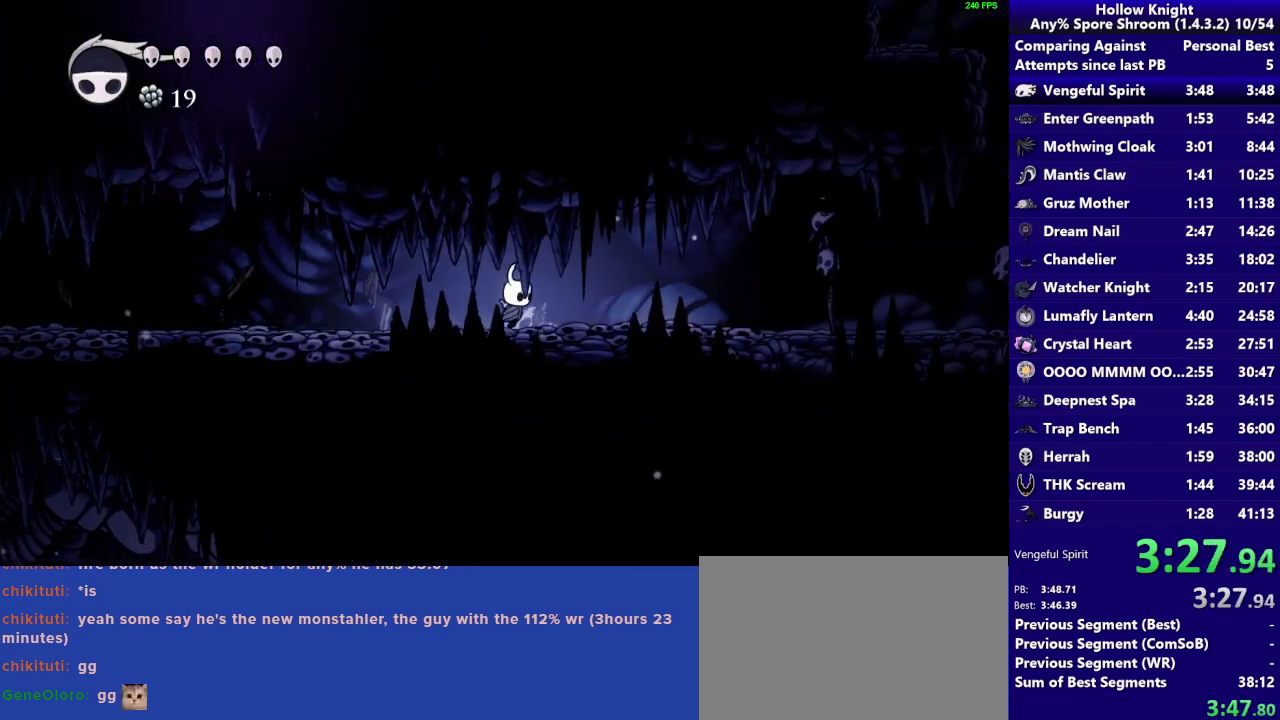
{"buttons": [], "left_stick": "down-right", "right_stick": "center", "events": []}
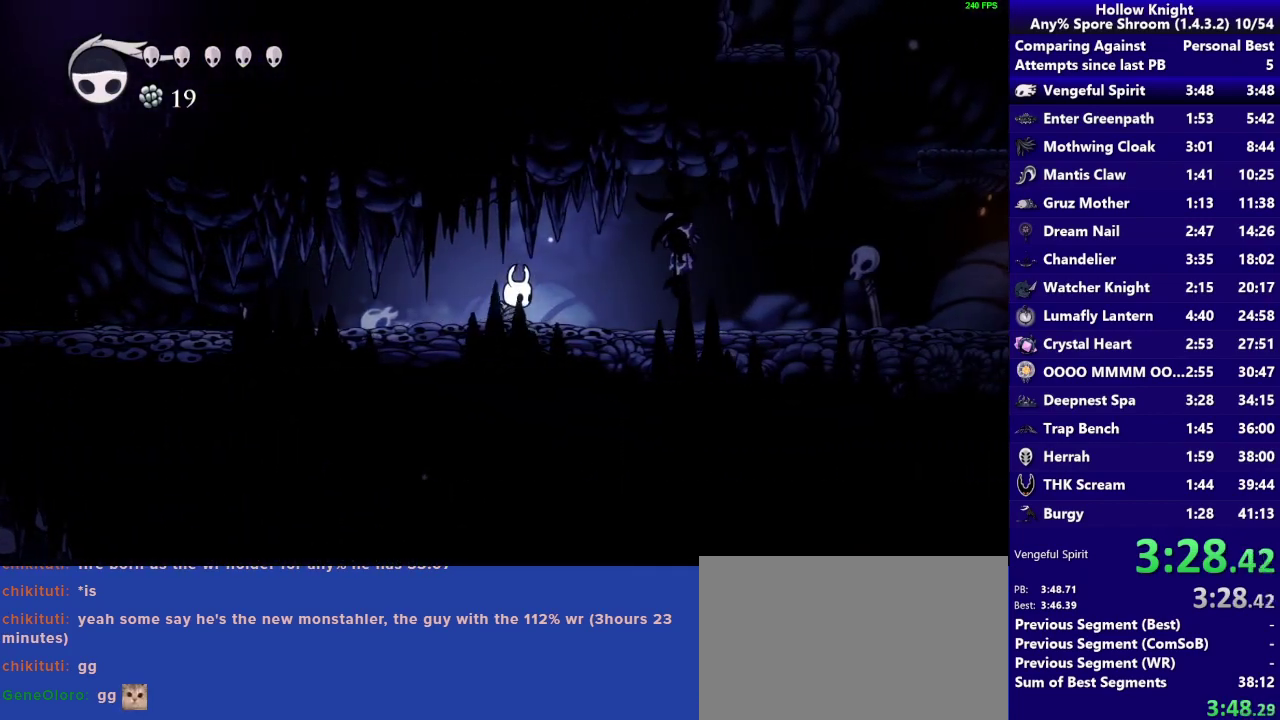
{"buttons": [], "left_stick": "down-right", "right_stick": "center", "events": [[183, "SQUARE", "down"], [350, "SQUARE", "up"]]}
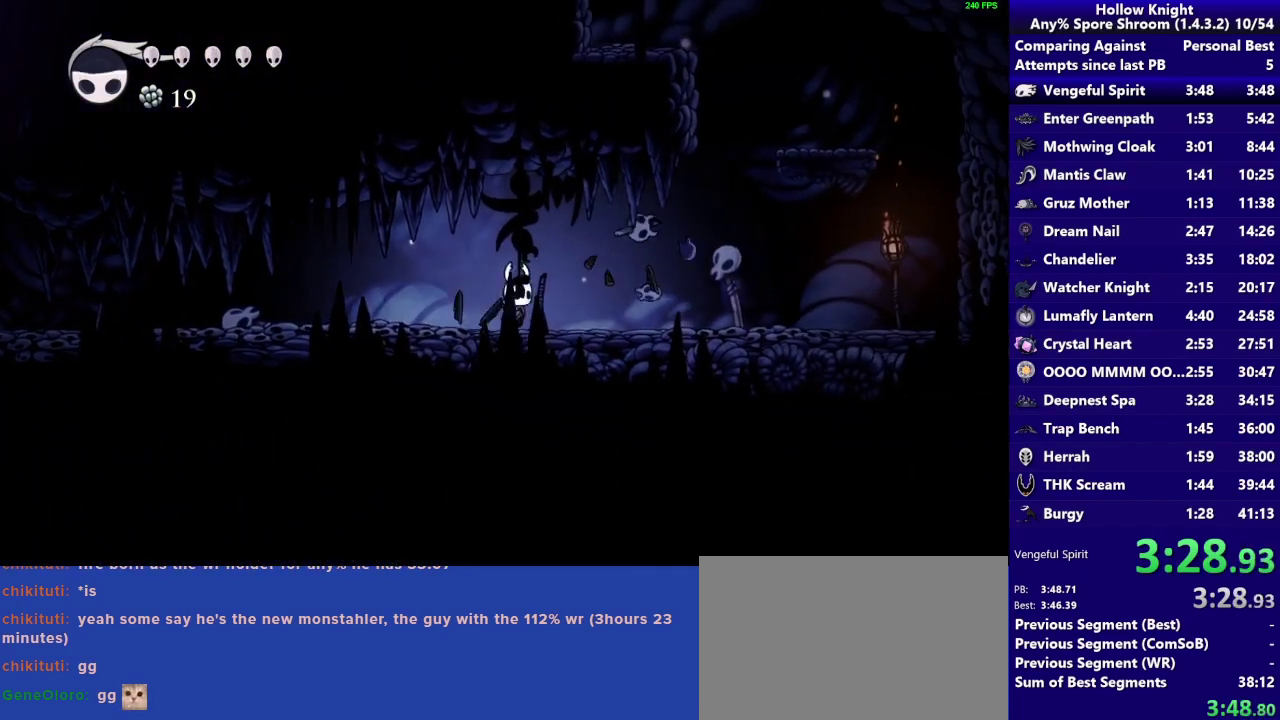
{"buttons": ["CROSS"], "left_stick": "down-right", "right_stick": "center", "events": [[417, "CROSS", "down"]]}